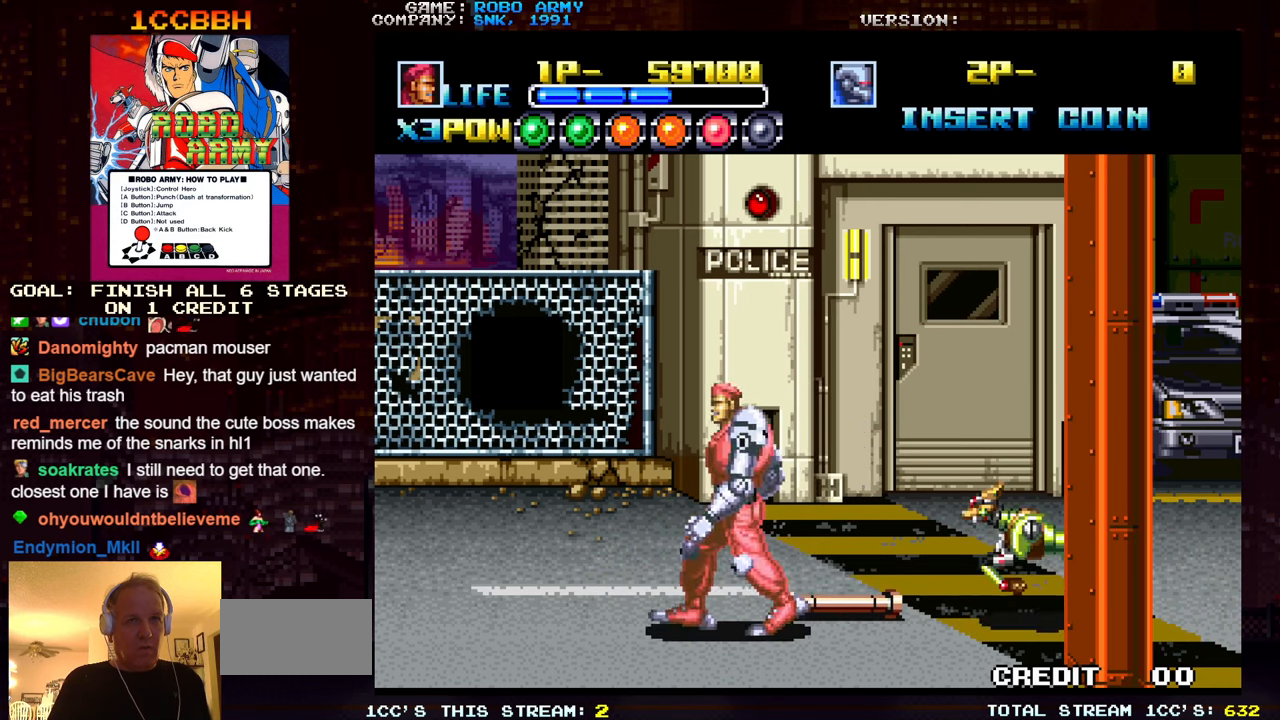
Gameplay with a controller (arcade stick); each line is a JSON object with the inputs held at the frame after it. "events" lists button and stick changes between this image and that frame as [ms after this image, input, new state], when the widget could be followed in between. Not read: L3 R3.
{"buttons": [], "left_stick": "center", "events": [[100, "SQUARE", "down"], [100, "TRIANGLE", "down"], [184, "SQUARE", "up"], [184, "TRIANGLE", "up"], [484, "left_stick", "center"]]}
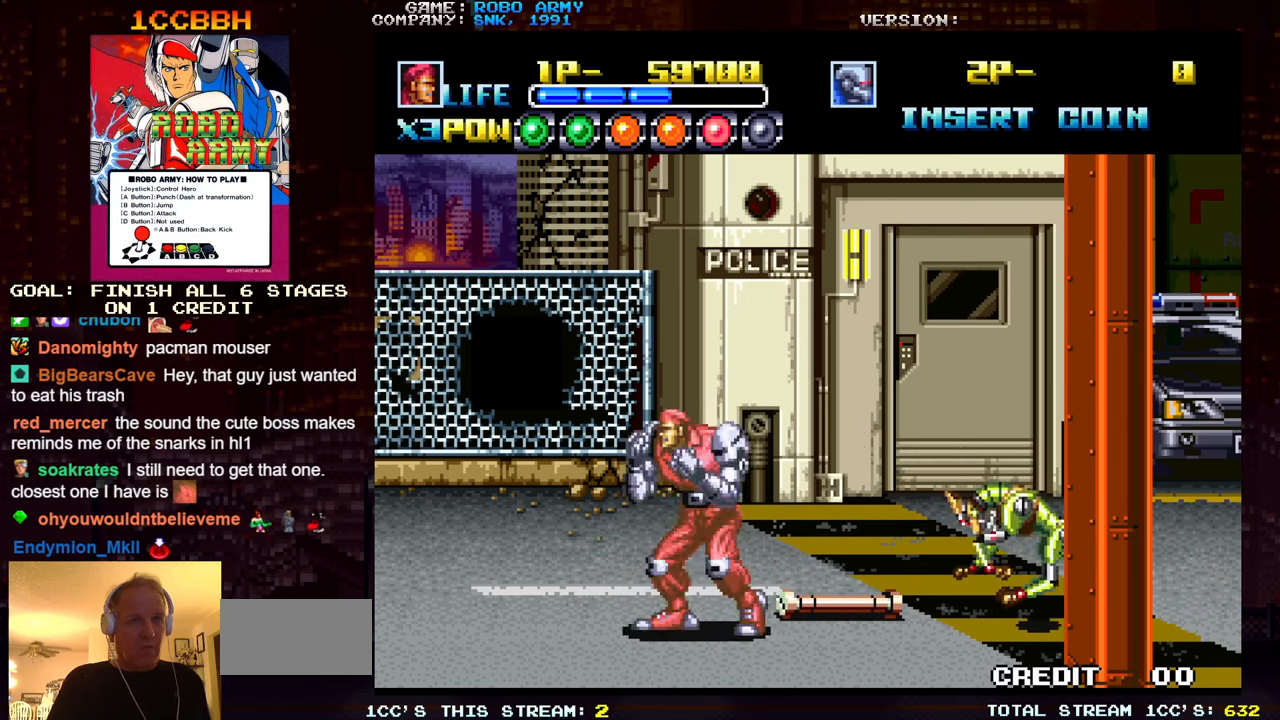
{"buttons": [], "left_stick": "up-right", "events": [[34, "left_stick", "right"], [384, "left_stick", "up-right"]]}
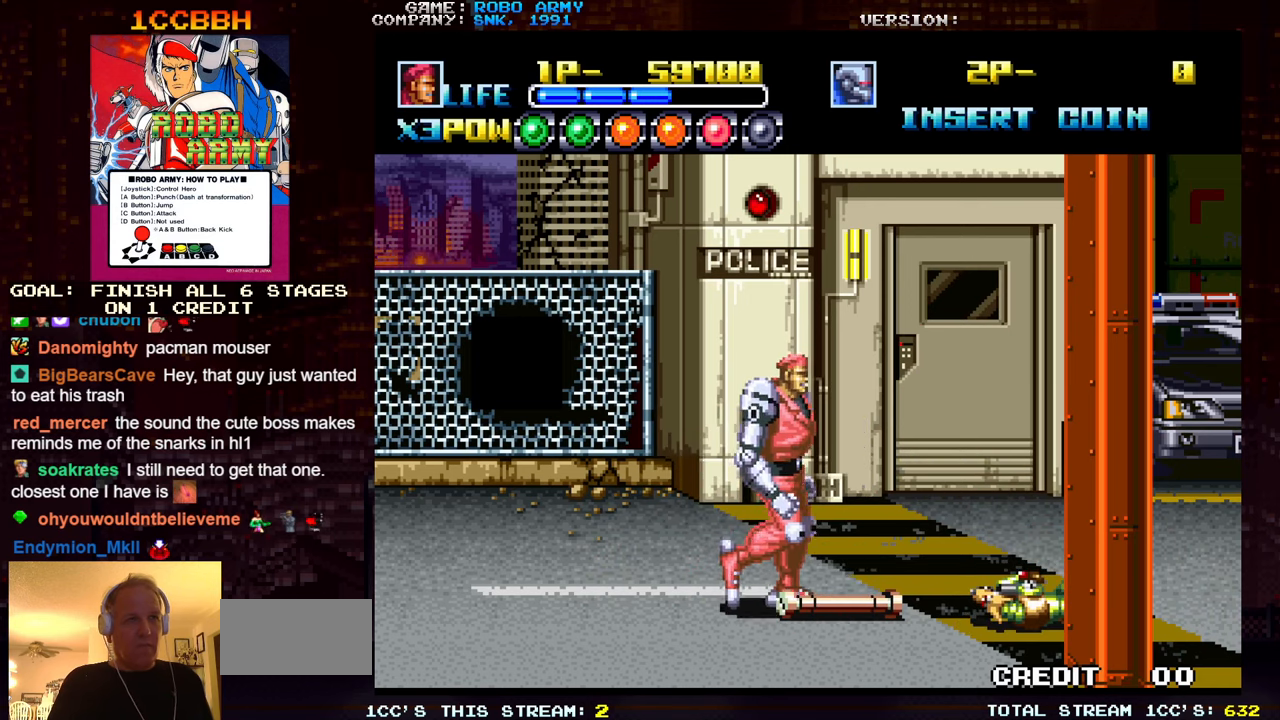
{"buttons": [], "left_stick": "right", "events": [[34, "left_stick", "right"]]}
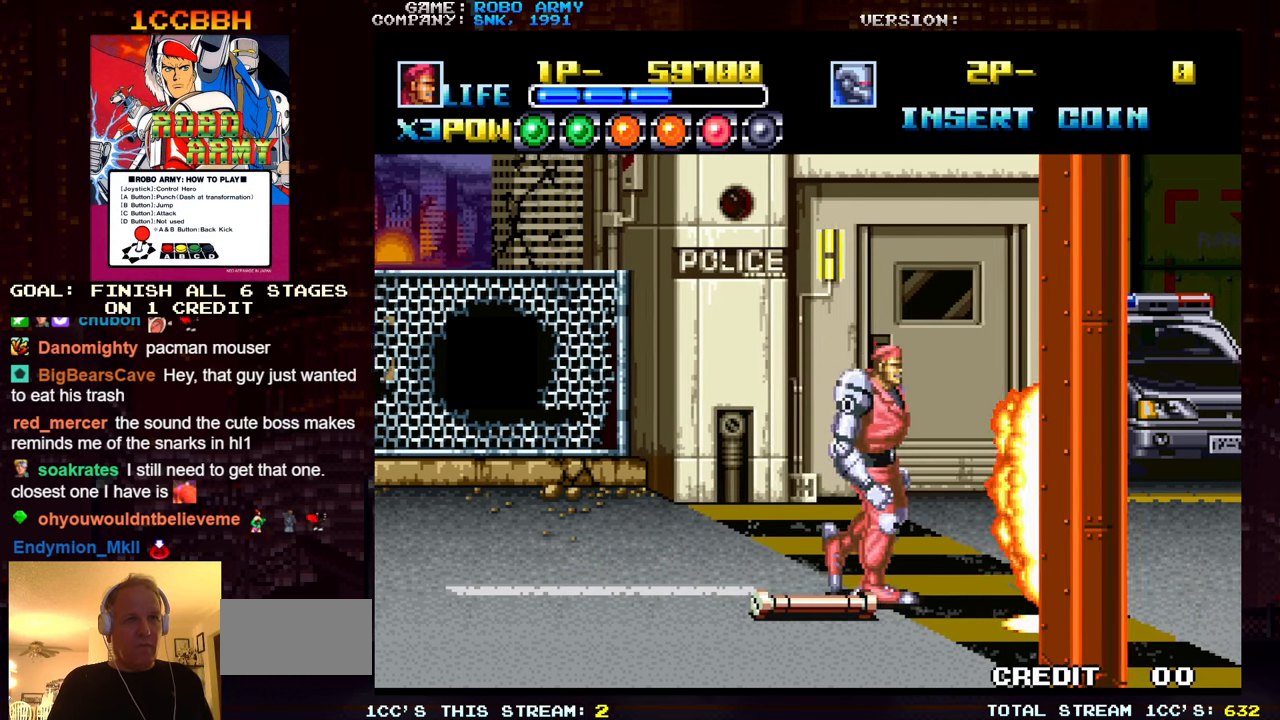
{"buttons": [], "left_stick": "left", "events": [[450, "left_stick", "left"]]}
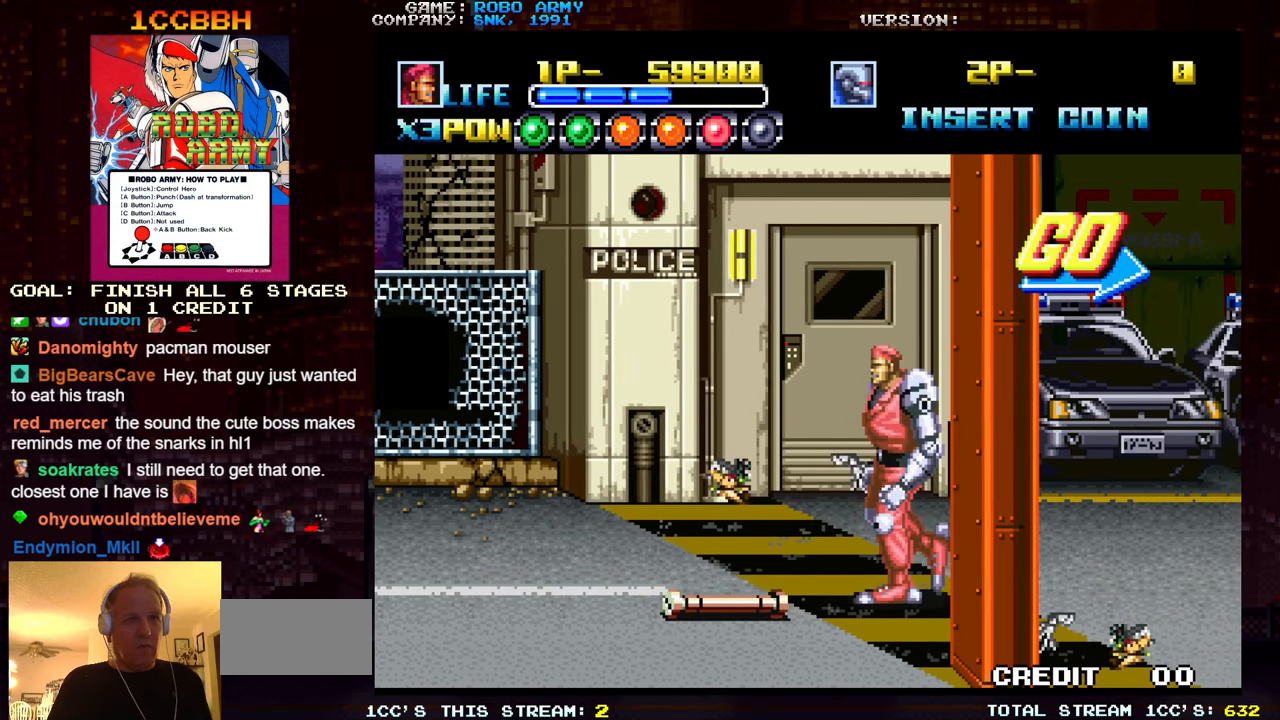
{"buttons": [], "left_stick": "right", "events": [[234, "left_stick", "center"], [284, "left_stick", "right"]]}
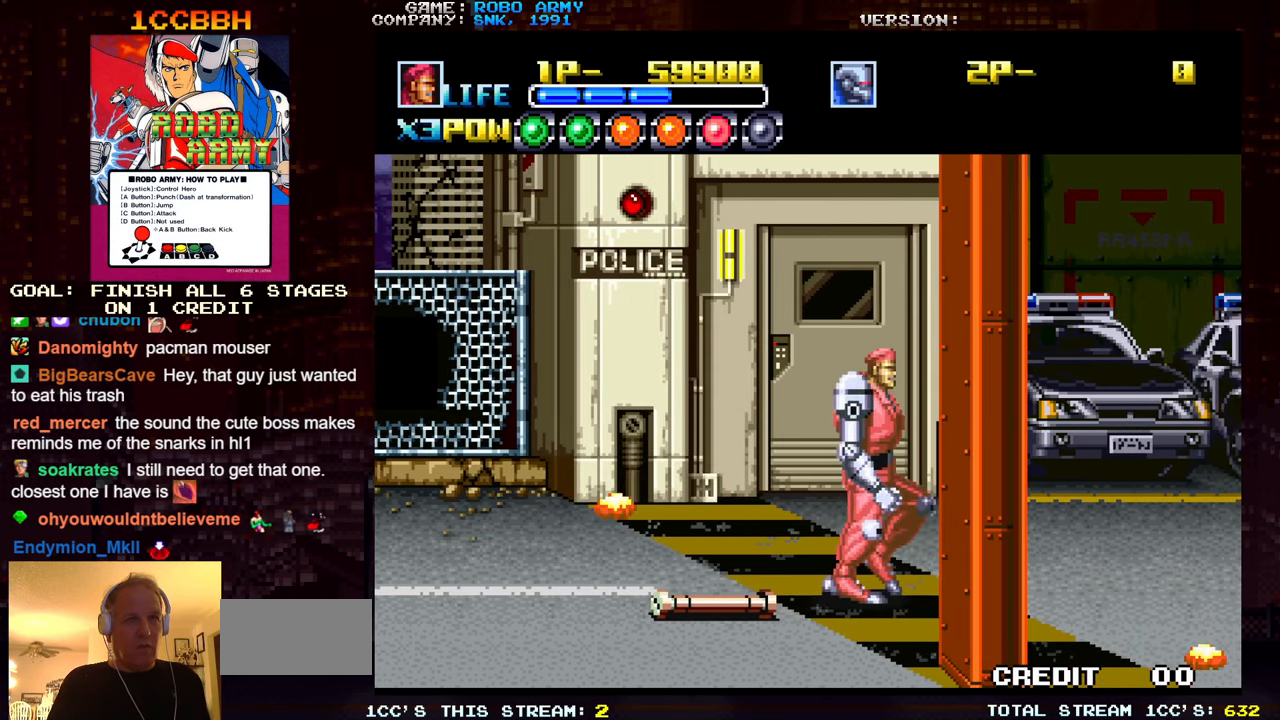
{"buttons": [], "left_stick": "right", "events": []}
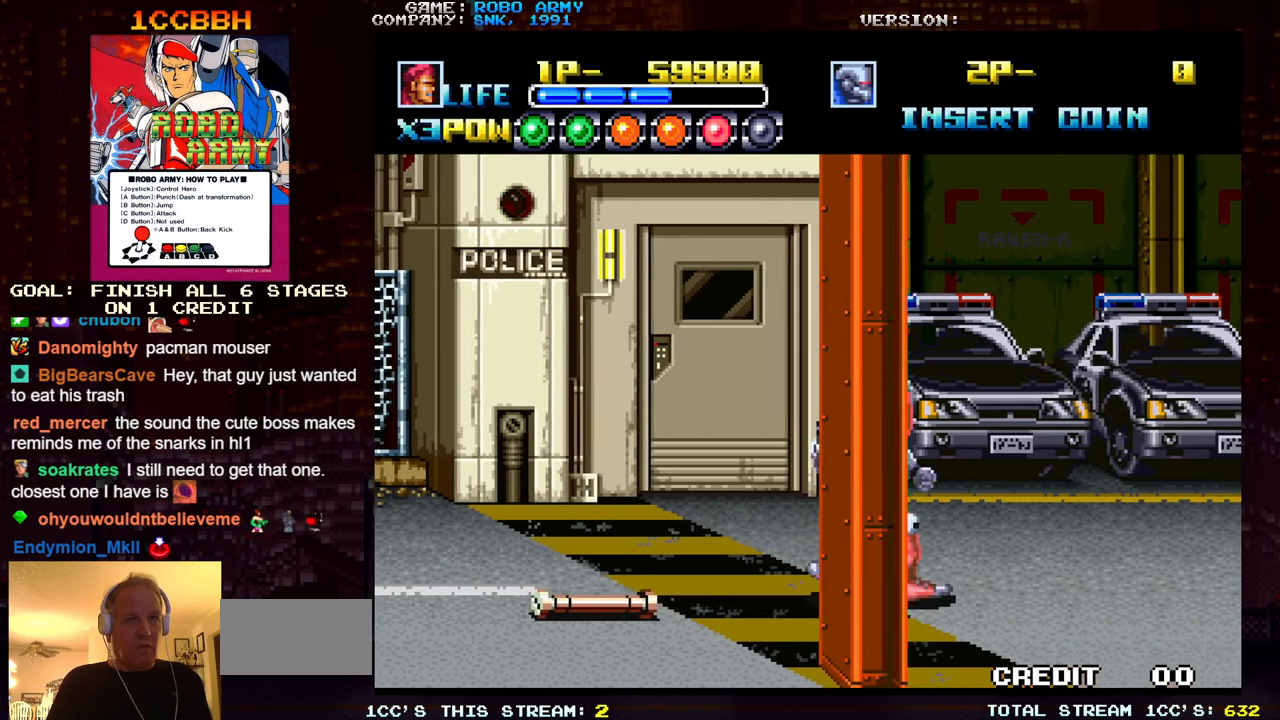
{"buttons": [], "left_stick": "left", "events": [[50, "left_stick", "center"], [117, "left_stick", "left"]]}
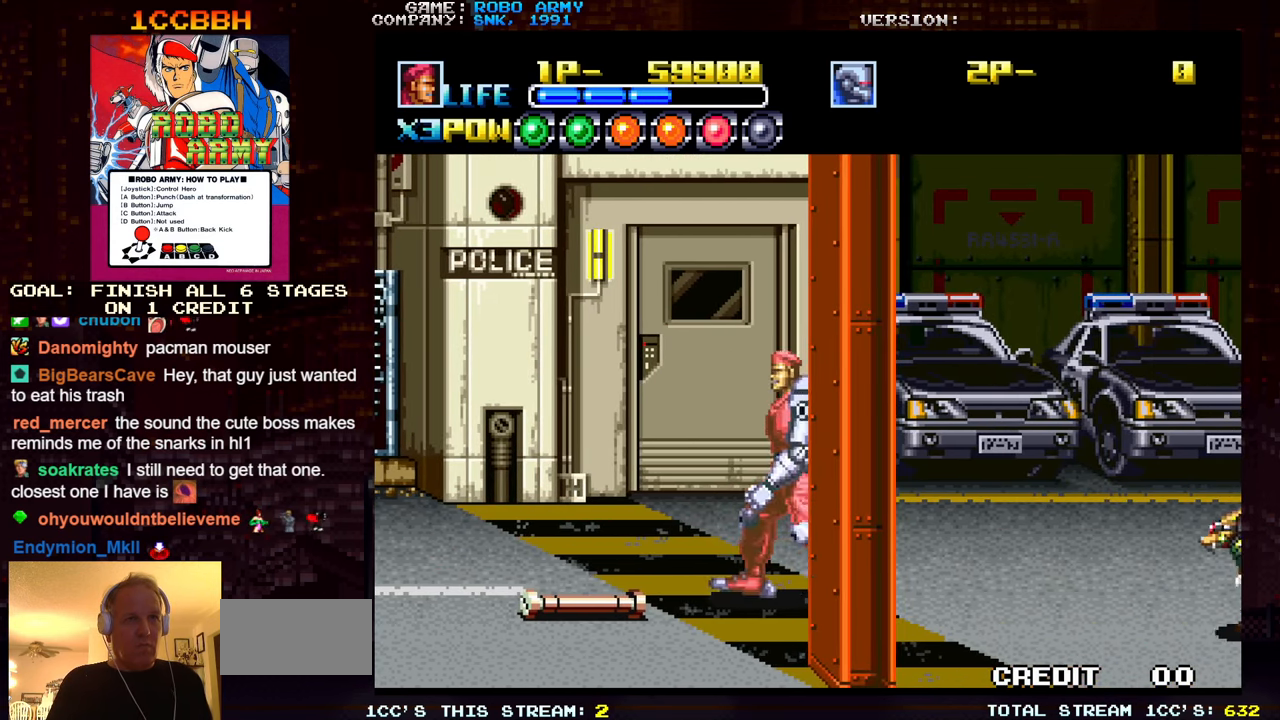
{"buttons": [], "left_stick": "right", "events": [[217, "left_stick", "center"], [284, "left_stick", "right"]]}
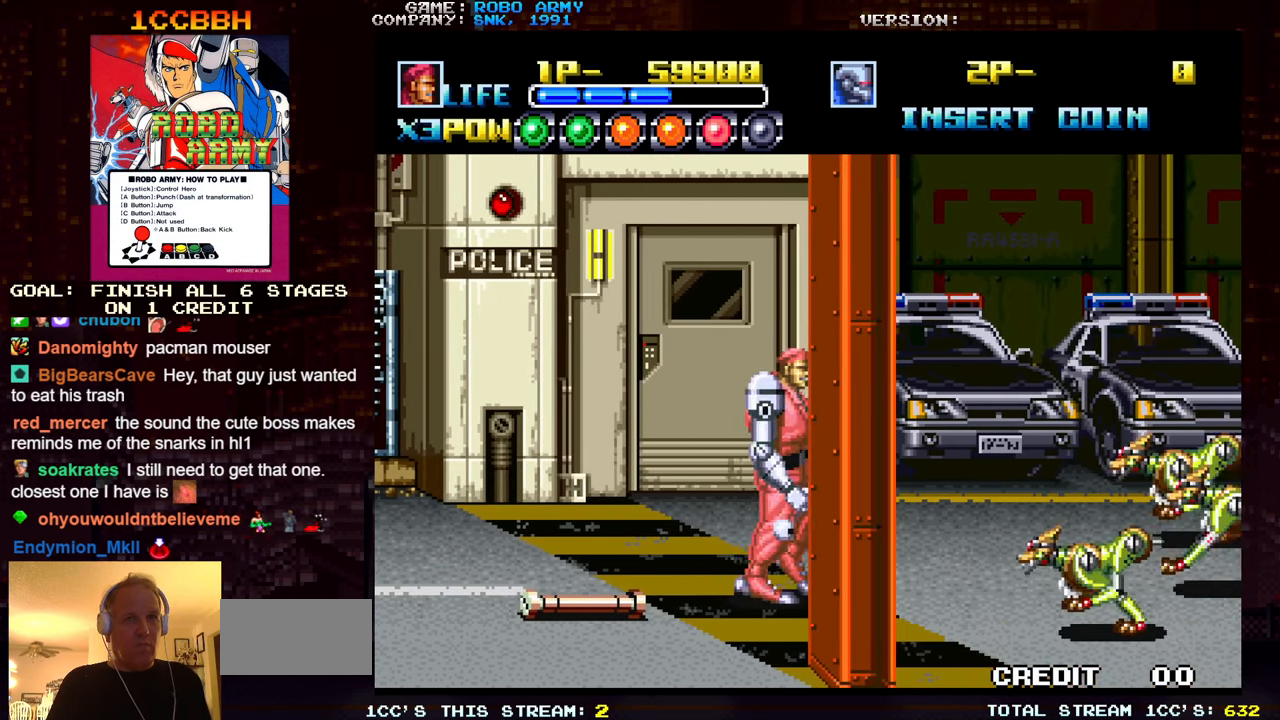
{"buttons": [], "left_stick": "left", "events": [[234, "left_stick", "center"], [400, "left_stick", "left"]]}
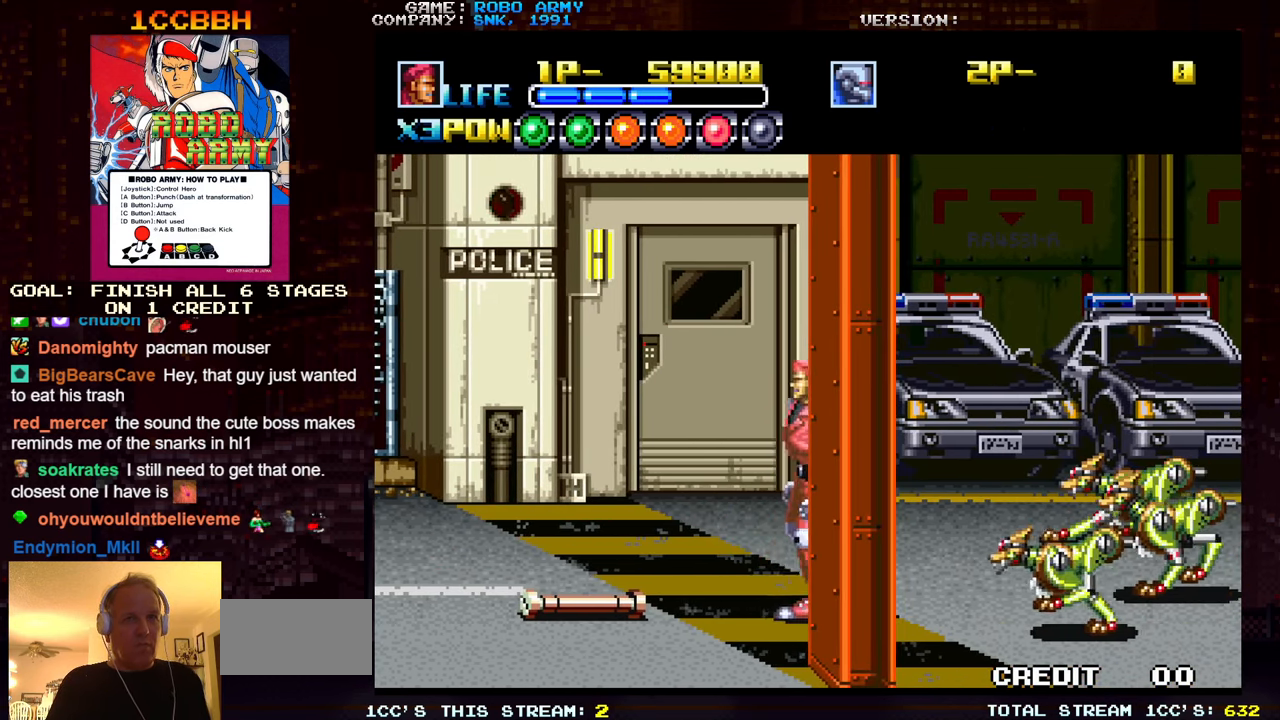
{"buttons": [], "left_stick": "down", "events": [[233, "left_stick", "center"], [500, "left_stick", "down"]]}
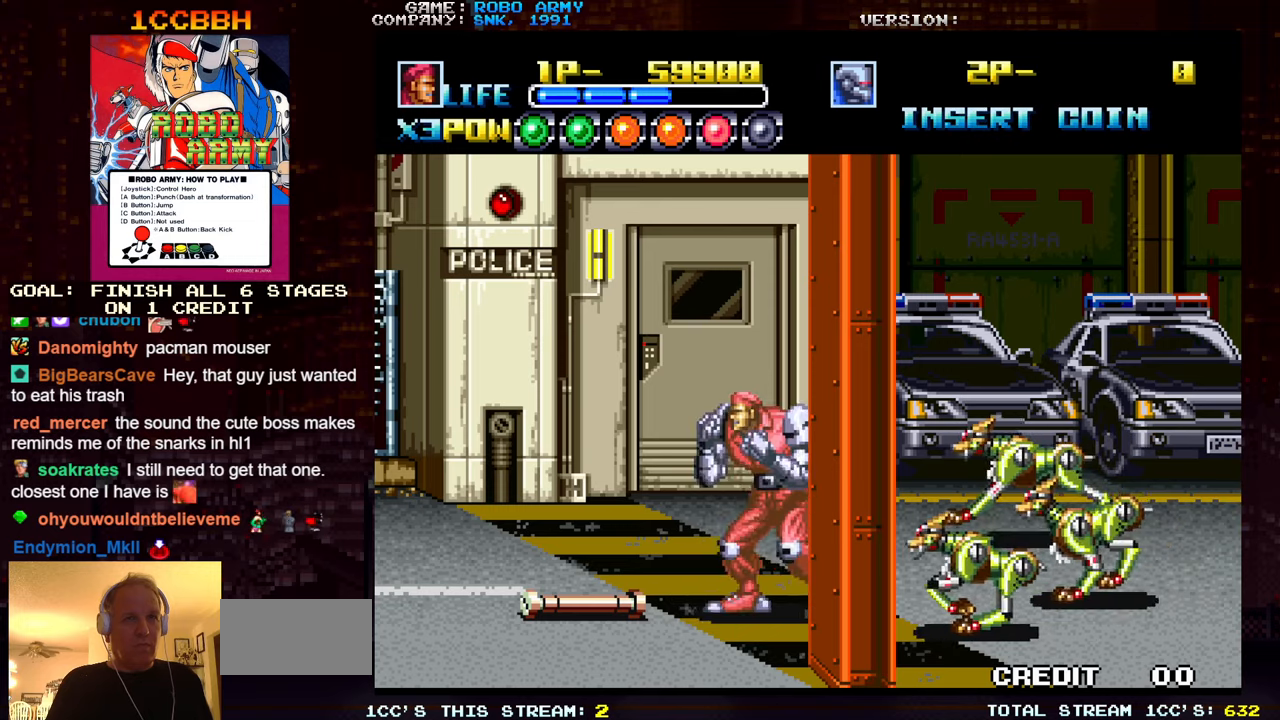
{"buttons": [], "left_stick": "left", "events": [[33, "left_stick", "center"], [450, "left_stick", "left"]]}
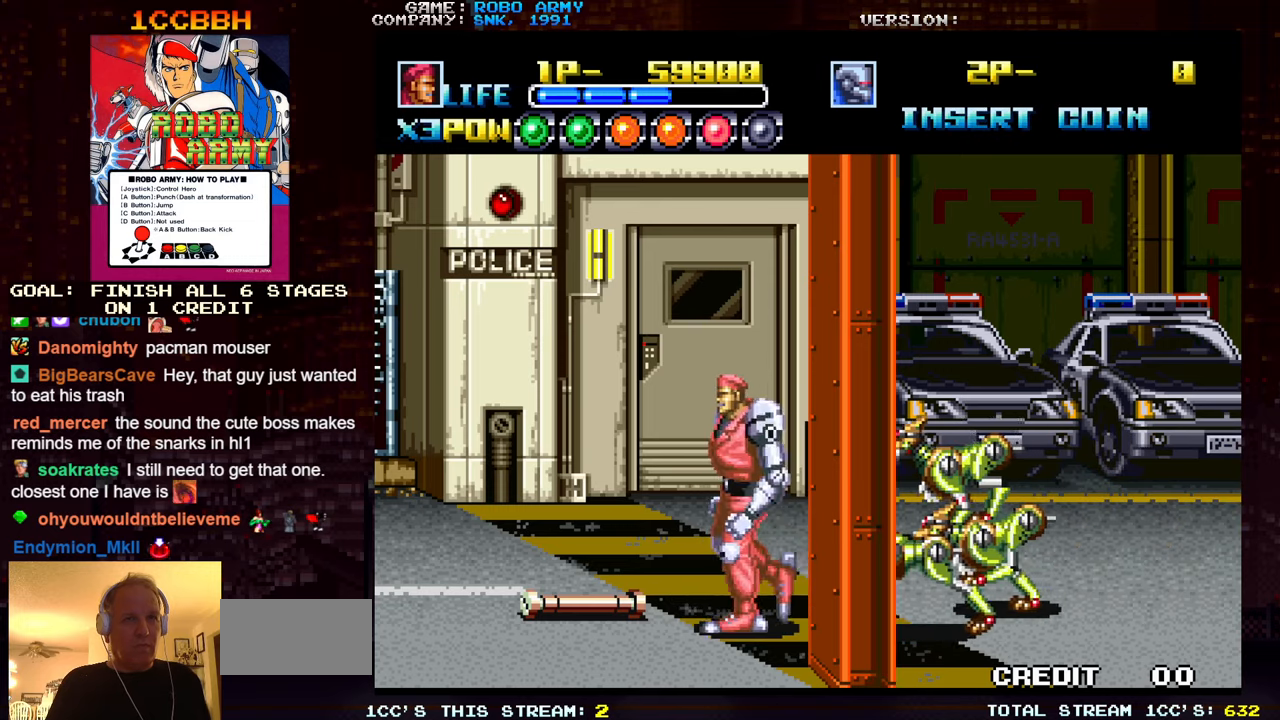
{"buttons": [], "left_stick": "center", "events": [[183, "left_stick", "down"], [250, "left_stick", "center"]]}
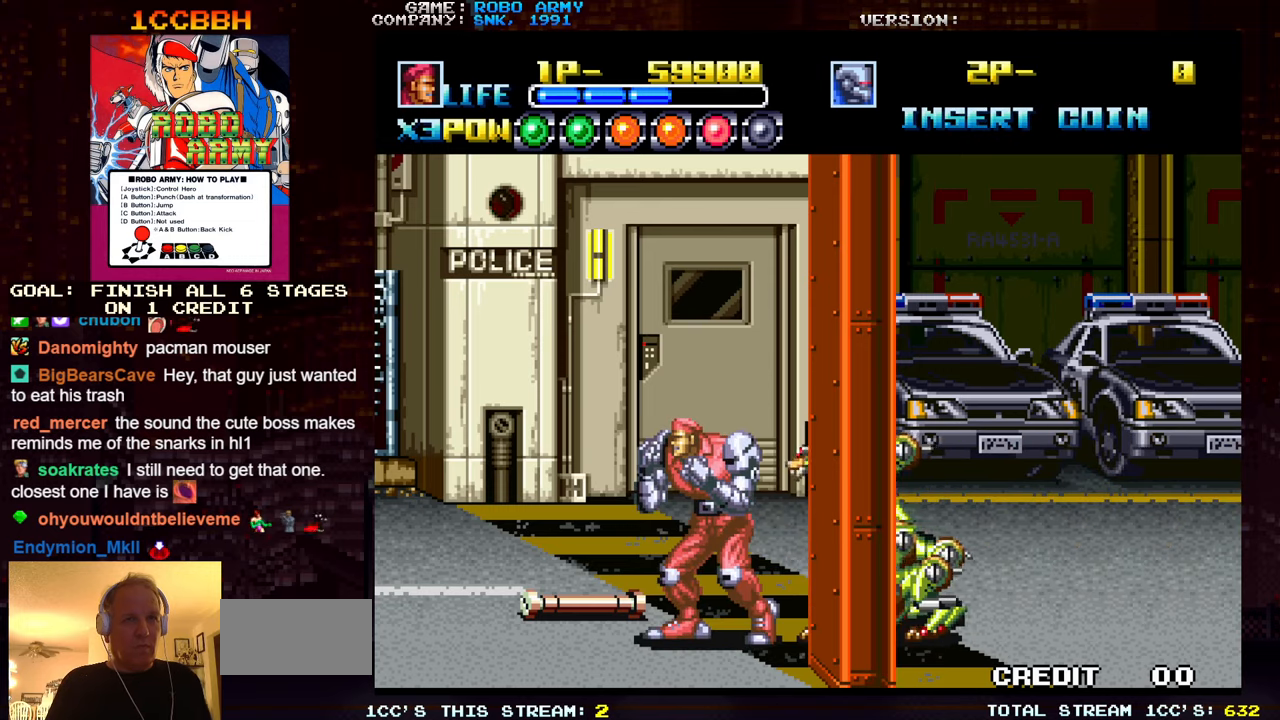
{"buttons": [], "left_stick": "left", "events": [[100, "left_stick", "left"]]}
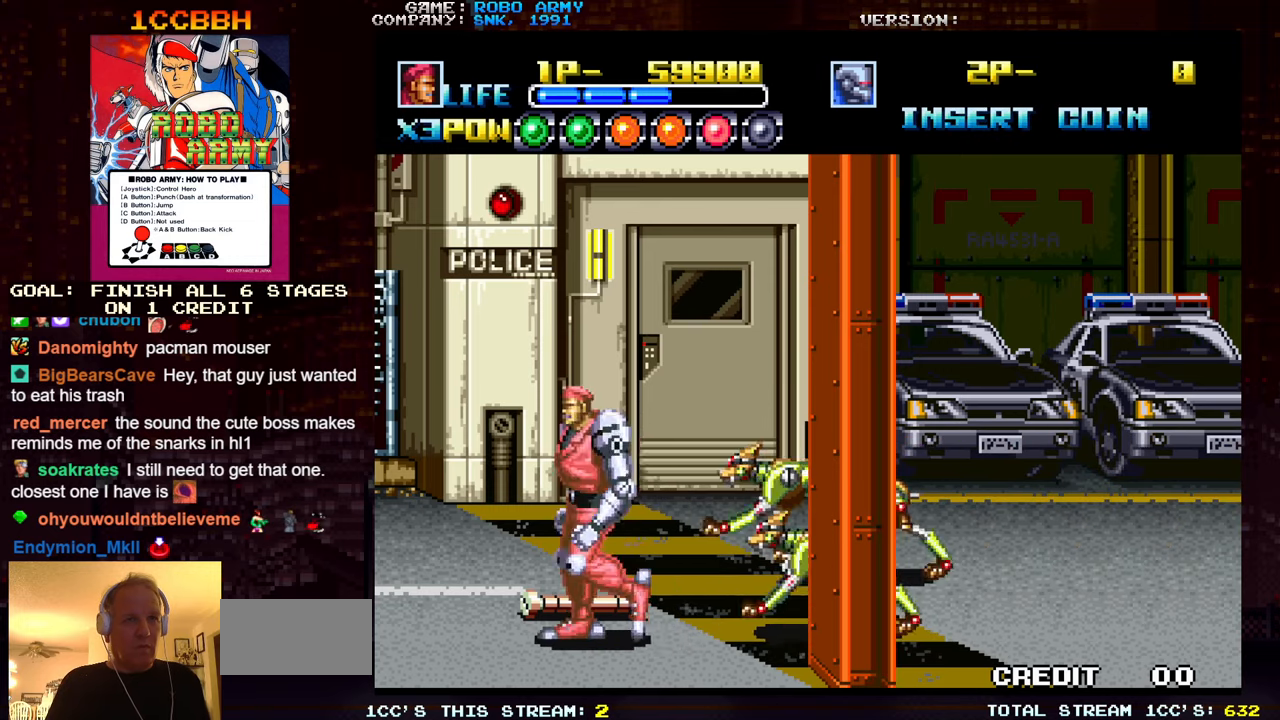
{"buttons": [], "left_stick": "left", "events": [[16, "SQUARE", "down"], [16, "TRIANGLE", "down"], [100, "SQUARE", "up"], [116, "TRIANGLE", "up"]]}
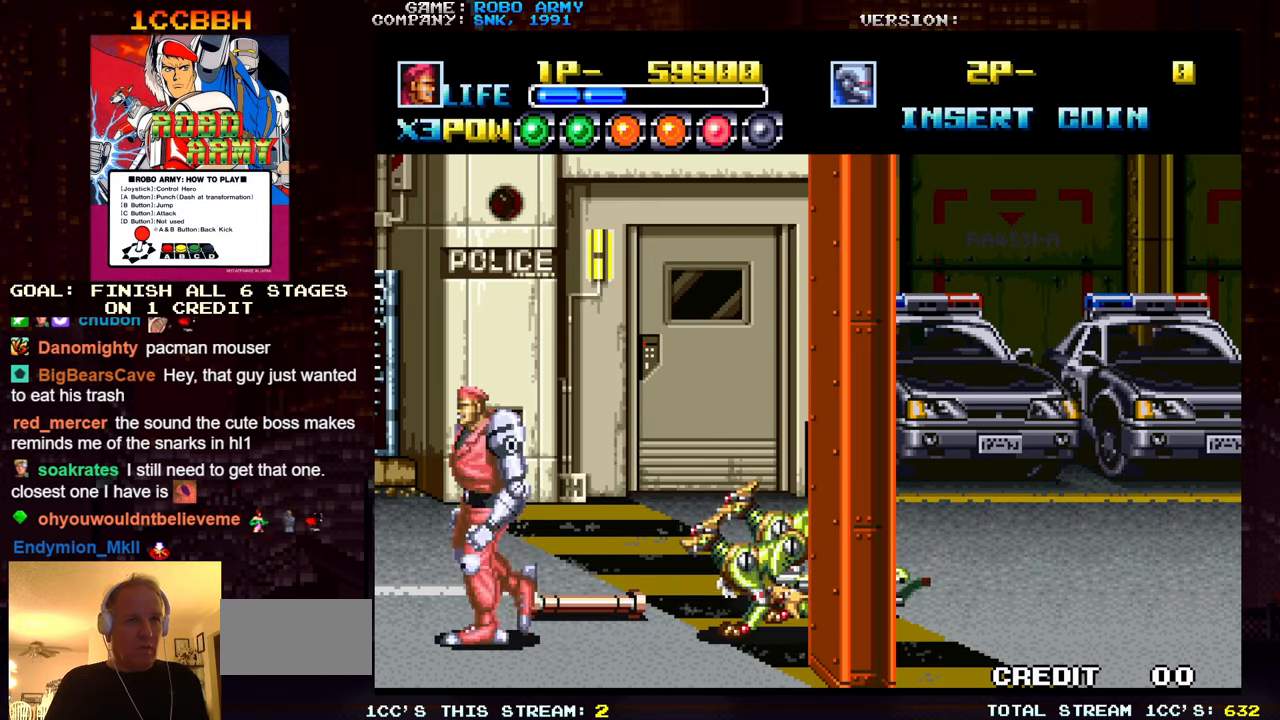
{"buttons": [], "left_stick": "up-right", "events": [[16, "left_stick", "center"], [116, "left_stick", "up"], [300, "left_stick", "up-right"]]}
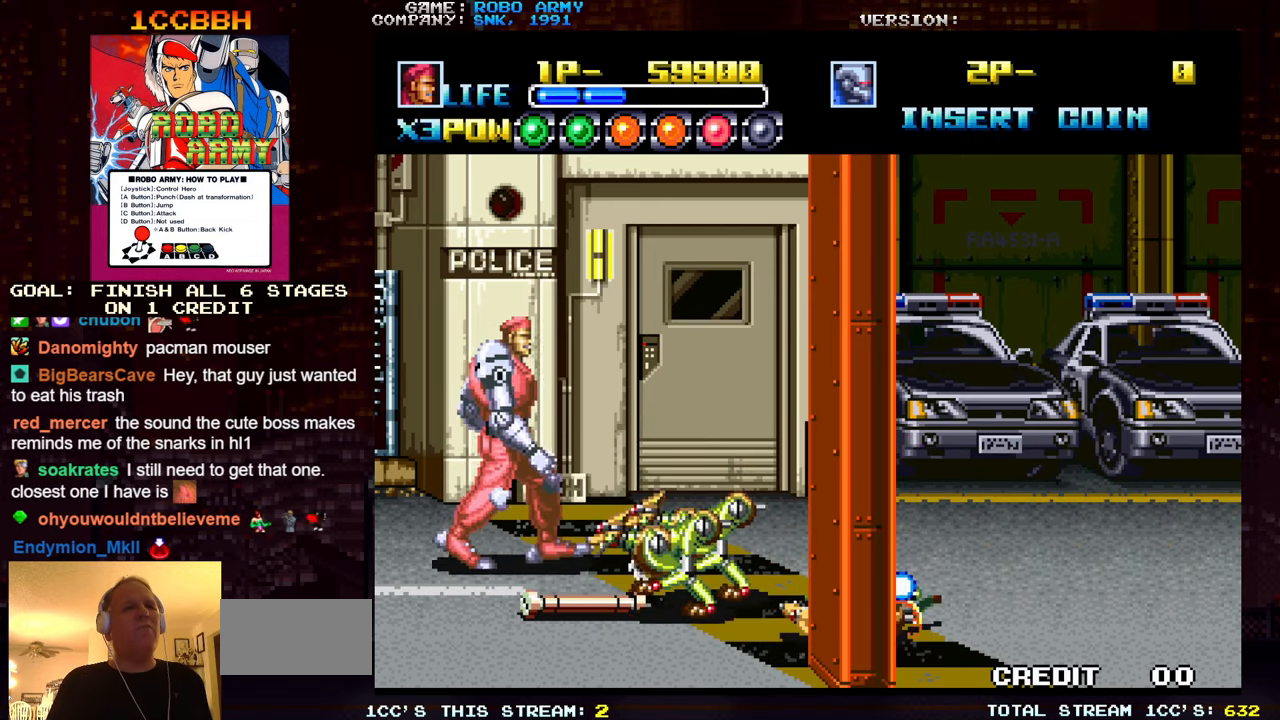
{"buttons": [], "left_stick": "left", "events": [[416, "left_stick", "center"], [483, "left_stick", "left"]]}
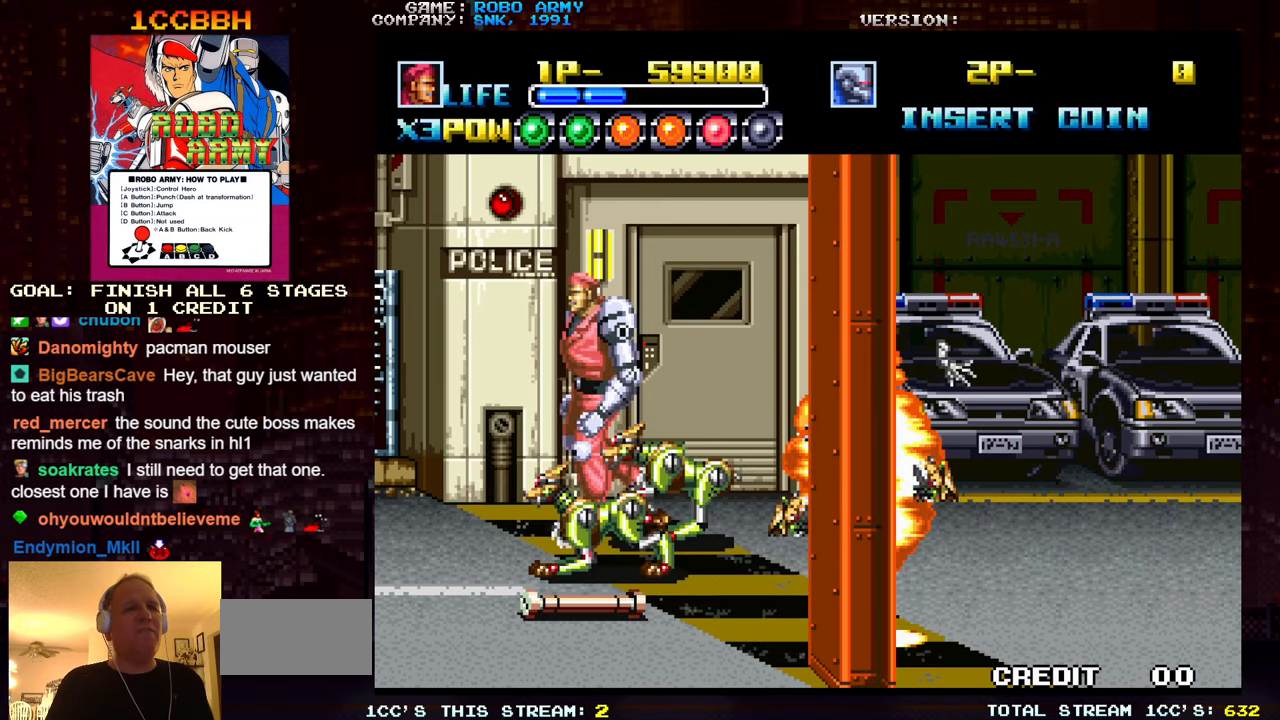
{"buttons": [], "left_stick": "down-right", "events": [[16, "left_stick", "down-left"], [166, "left_stick", "down"], [466, "left_stick", "down-right"]]}
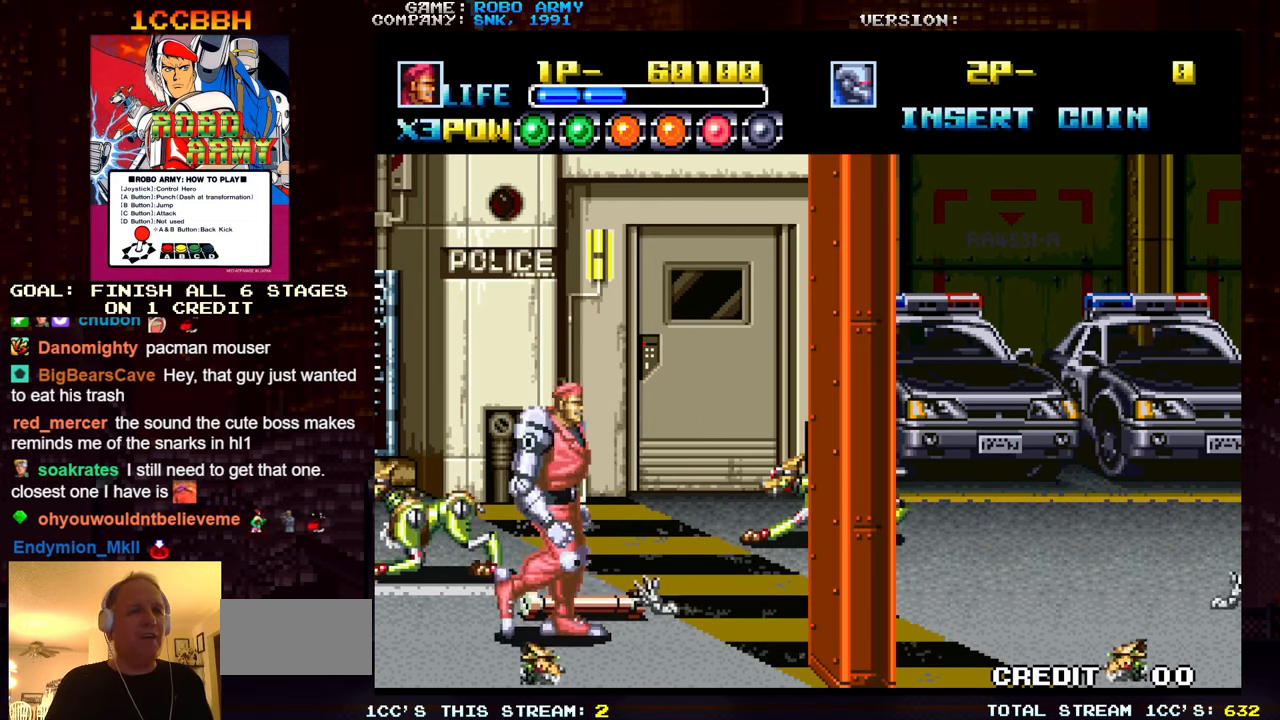
{"buttons": [], "left_stick": "right", "events": [[233, "left_stick", "right"]]}
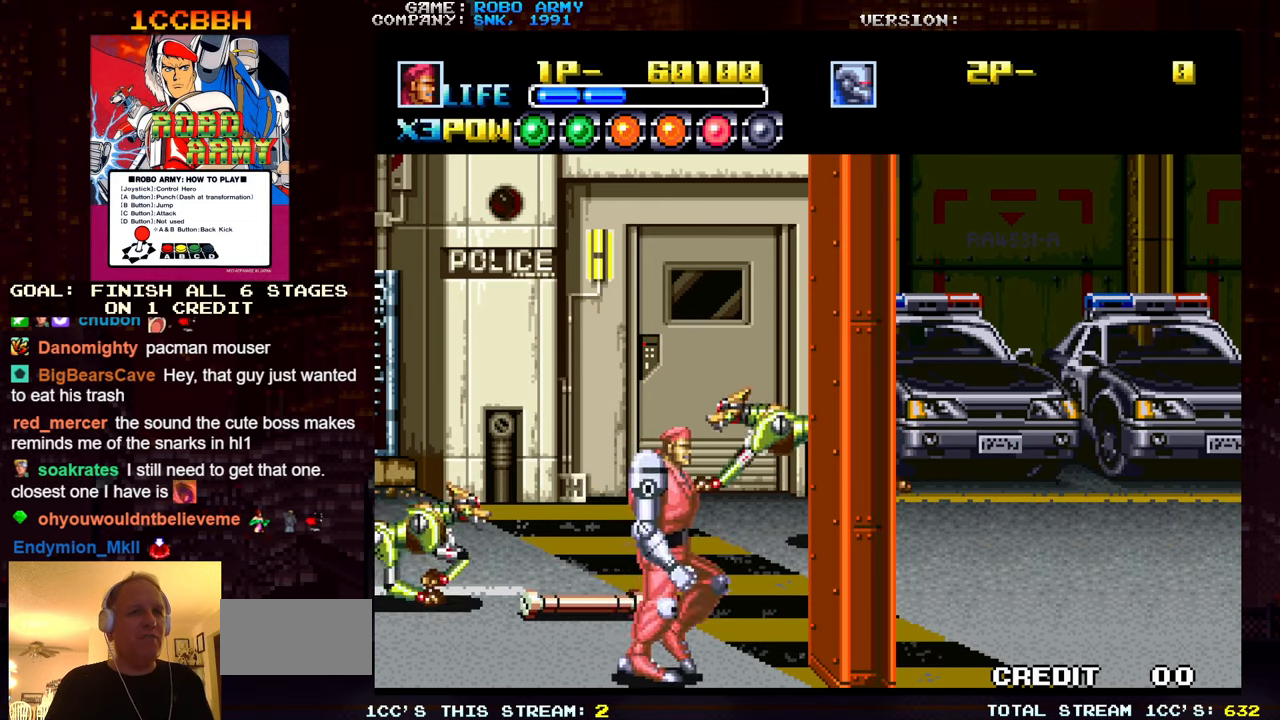
{"buttons": [], "left_stick": "up", "events": [[33, "left_stick", "up"], [383, "SQUARE", "down"], [383, "TRIANGLE", "down"], [450, "TRIANGLE", "up"], [466, "SQUARE", "up"]]}
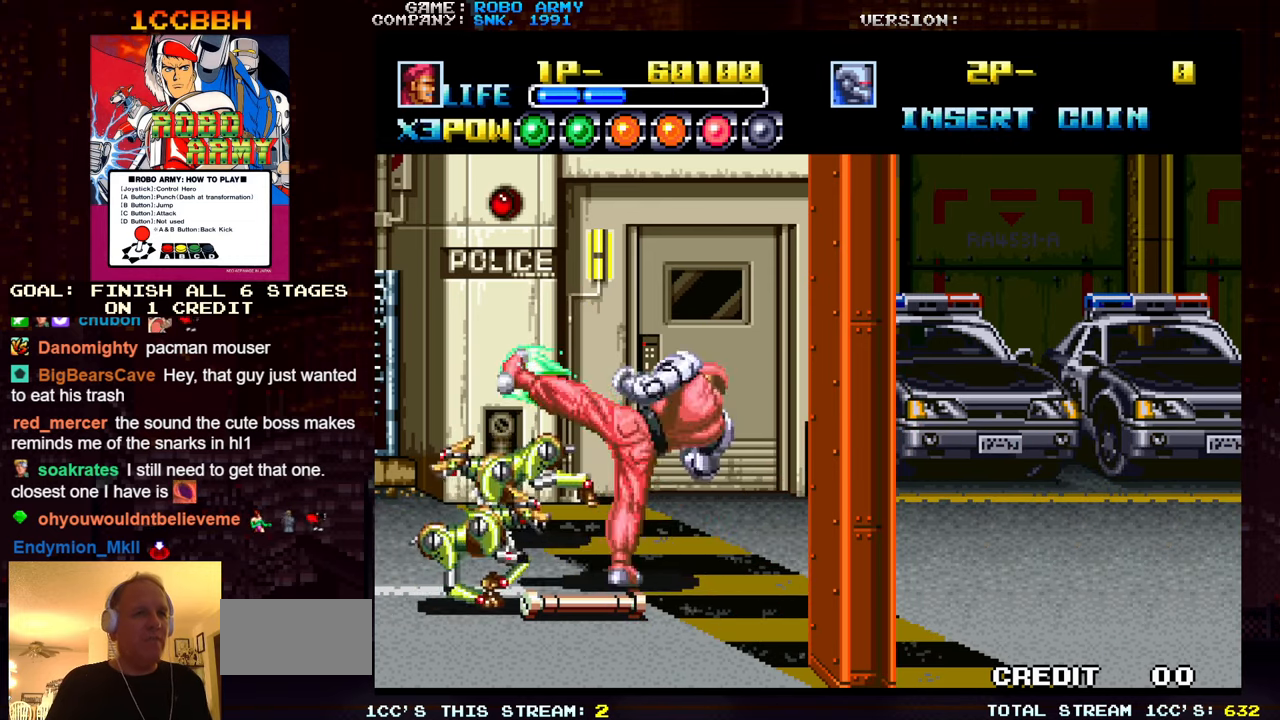
{"buttons": [], "left_stick": "down-right", "events": [[33, "left_stick", "center"], [100, "left_stick", "right"], [400, "left_stick", "down-right"]]}
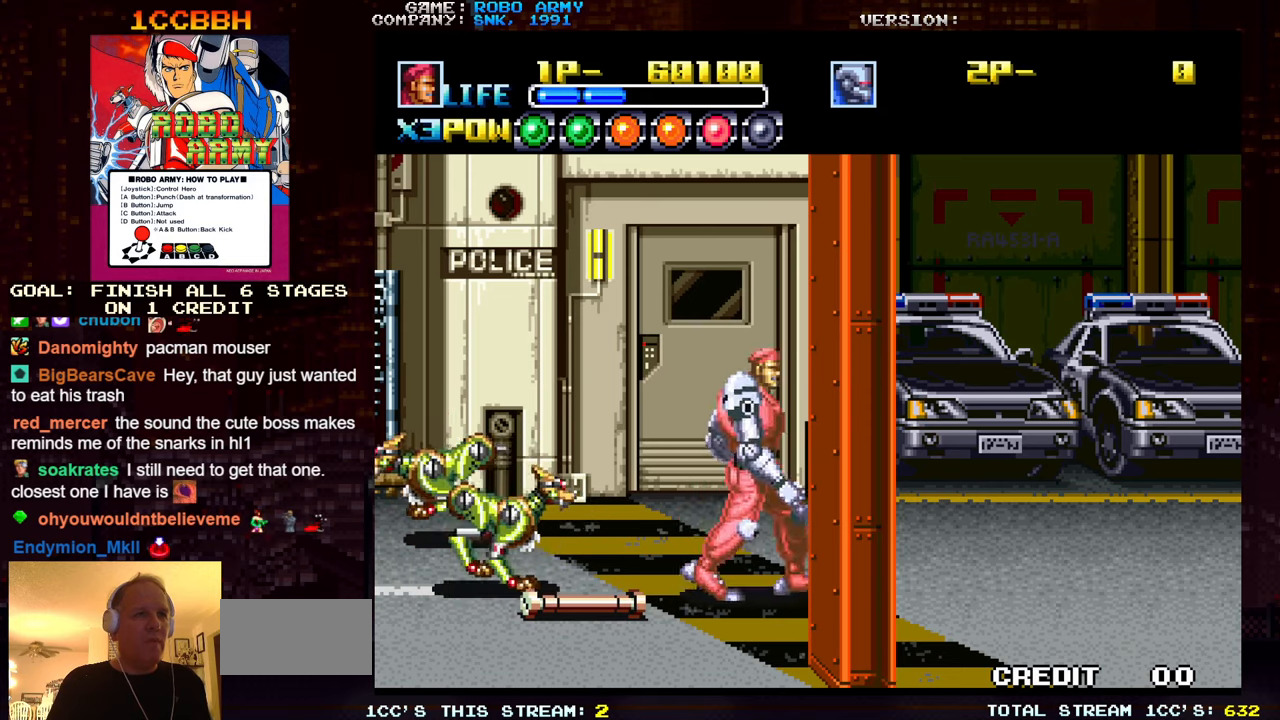
{"buttons": [], "left_stick": "center", "events": [[17, "left_stick", "center"], [250, "left_stick", "right"], [433, "left_stick", "center"]]}
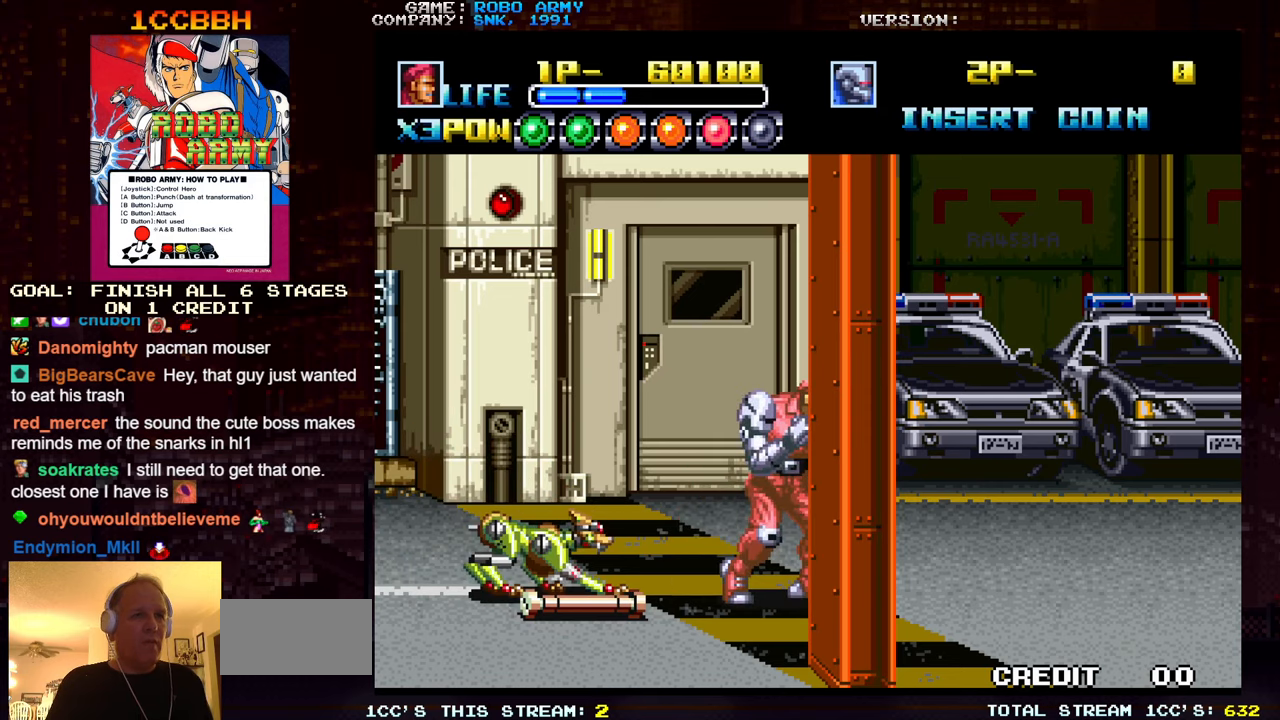
{"buttons": [], "left_stick": "right", "events": [[250, "left_stick", "right"]]}
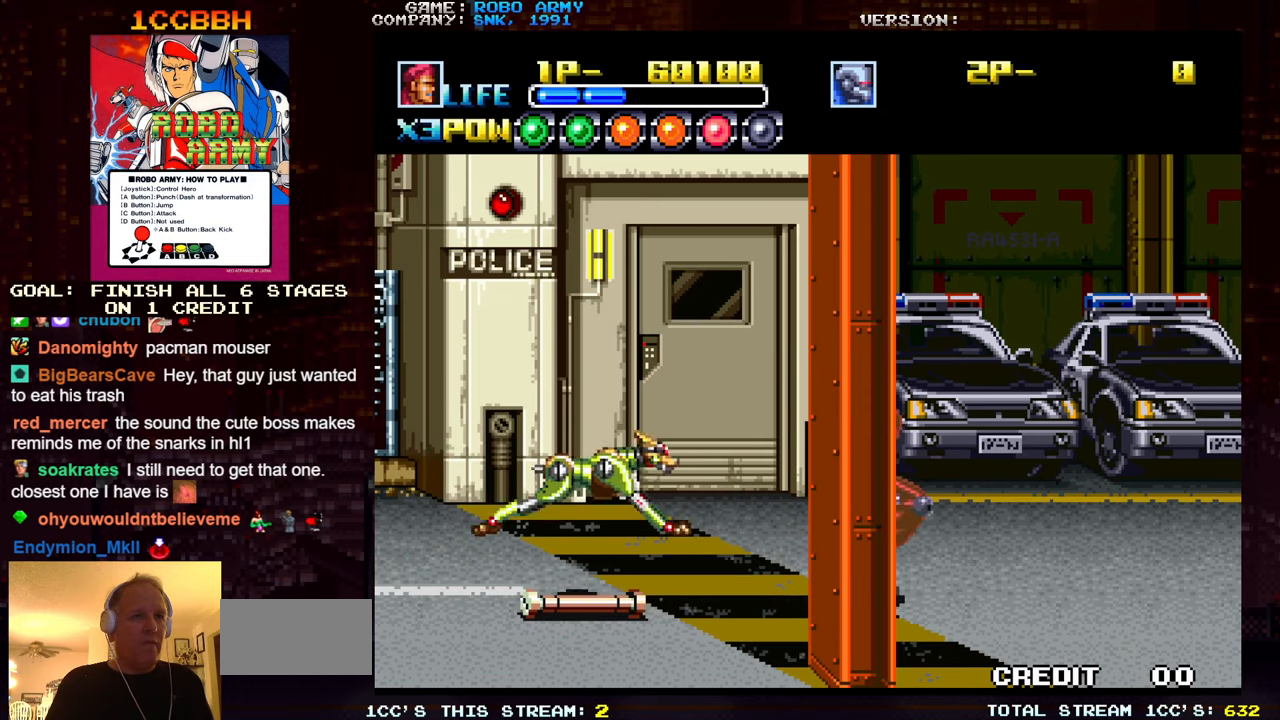
{"buttons": [], "left_stick": "left", "events": [[50, "SQUARE", "down"], [50, "TRIANGLE", "down"], [133, "SQUARE", "up"], [150, "TRIANGLE", "up"], [433, "left_stick", "center"], [483, "left_stick", "left"]]}
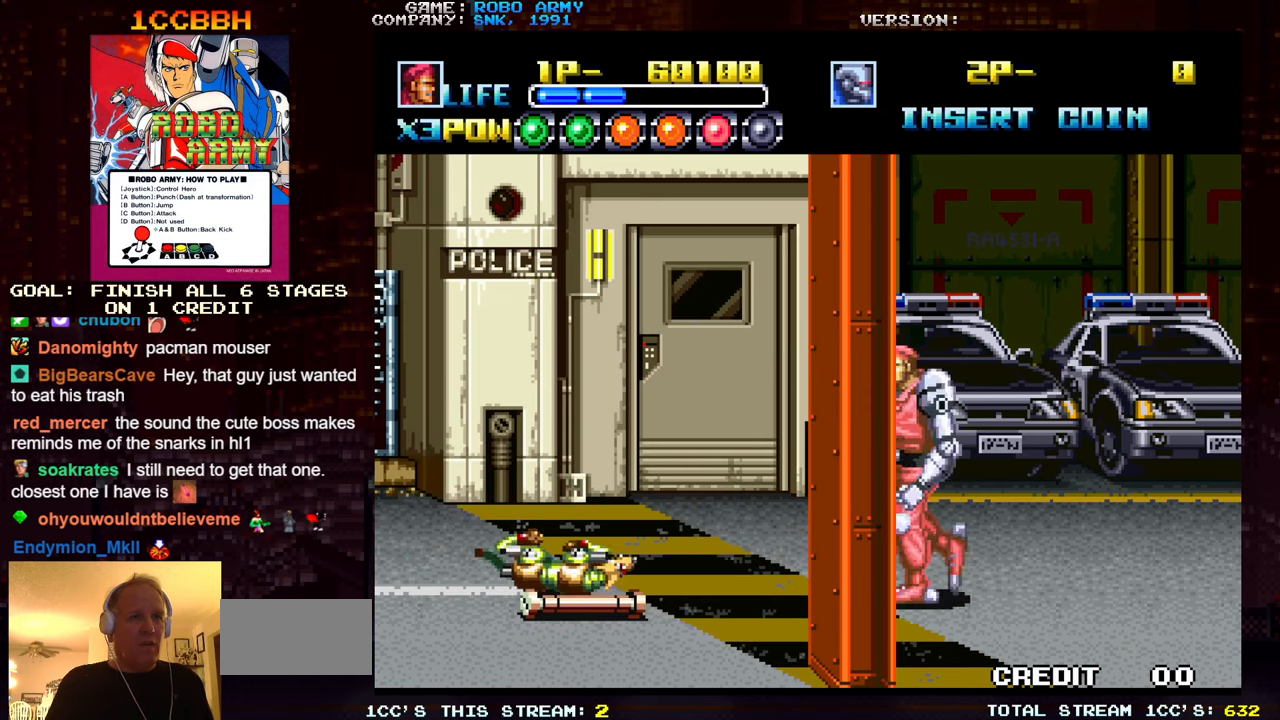
{"buttons": [], "left_stick": "left", "events": []}
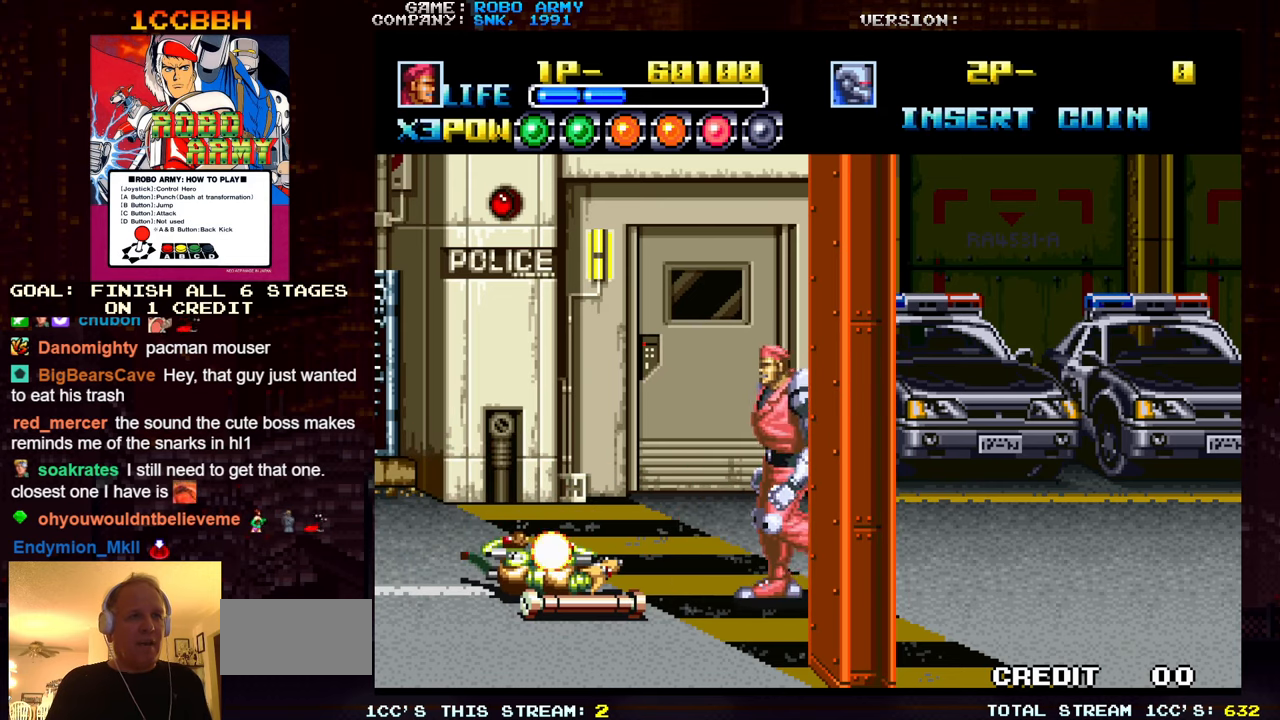
{"buttons": [], "left_stick": "down-left", "events": [[433, "left_stick", "down-left"]]}
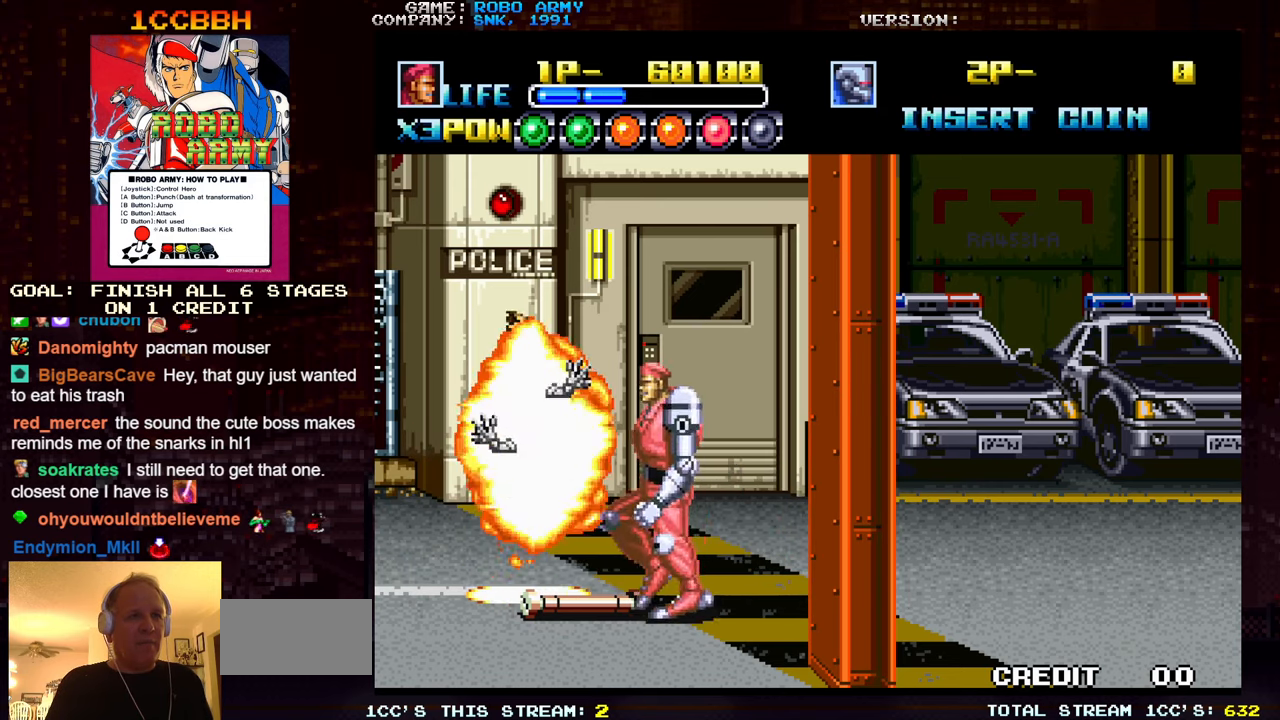
{"buttons": [], "left_stick": "right", "events": [[67, "SQUARE", "down"], [67, "left_stick", "center"], [150, "SQUARE", "up"], [267, "left_stick", "right"]]}
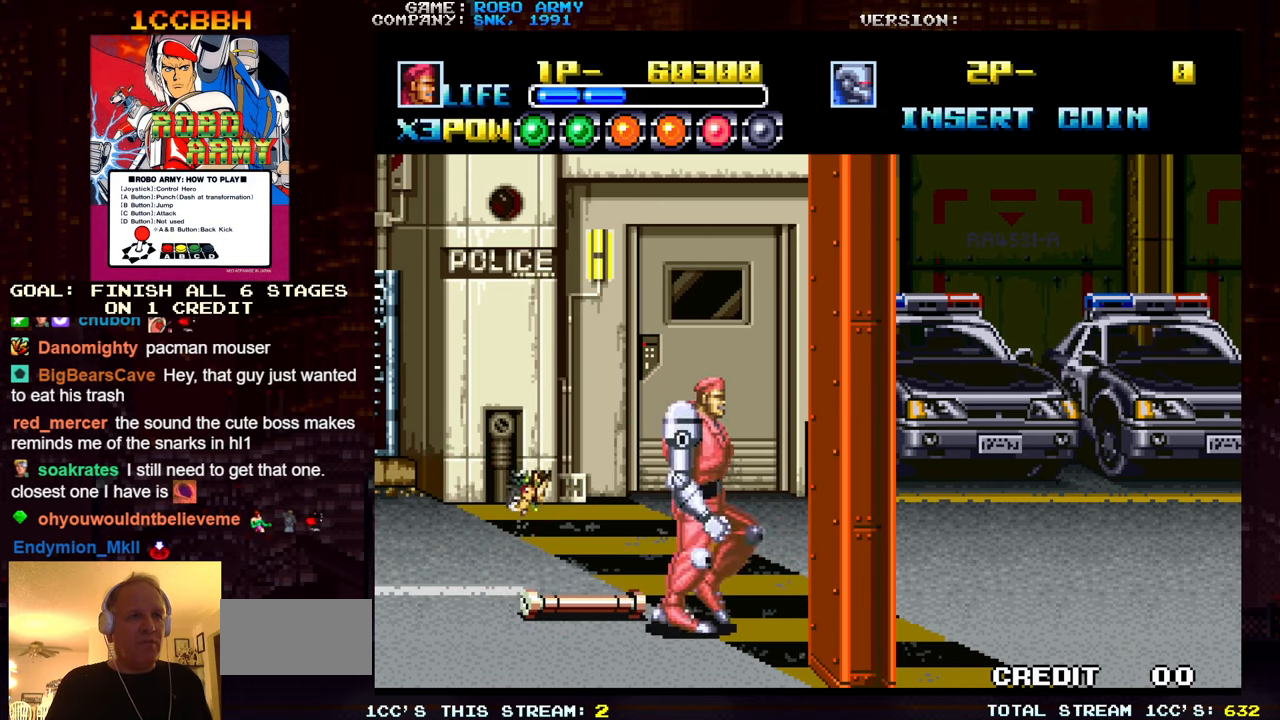
{"buttons": ["SQUARE"], "left_stick": "up-left", "events": [[50, "left_stick", "left"], [350, "left_stick", "up-left"], [450, "SQUARE", "down"]]}
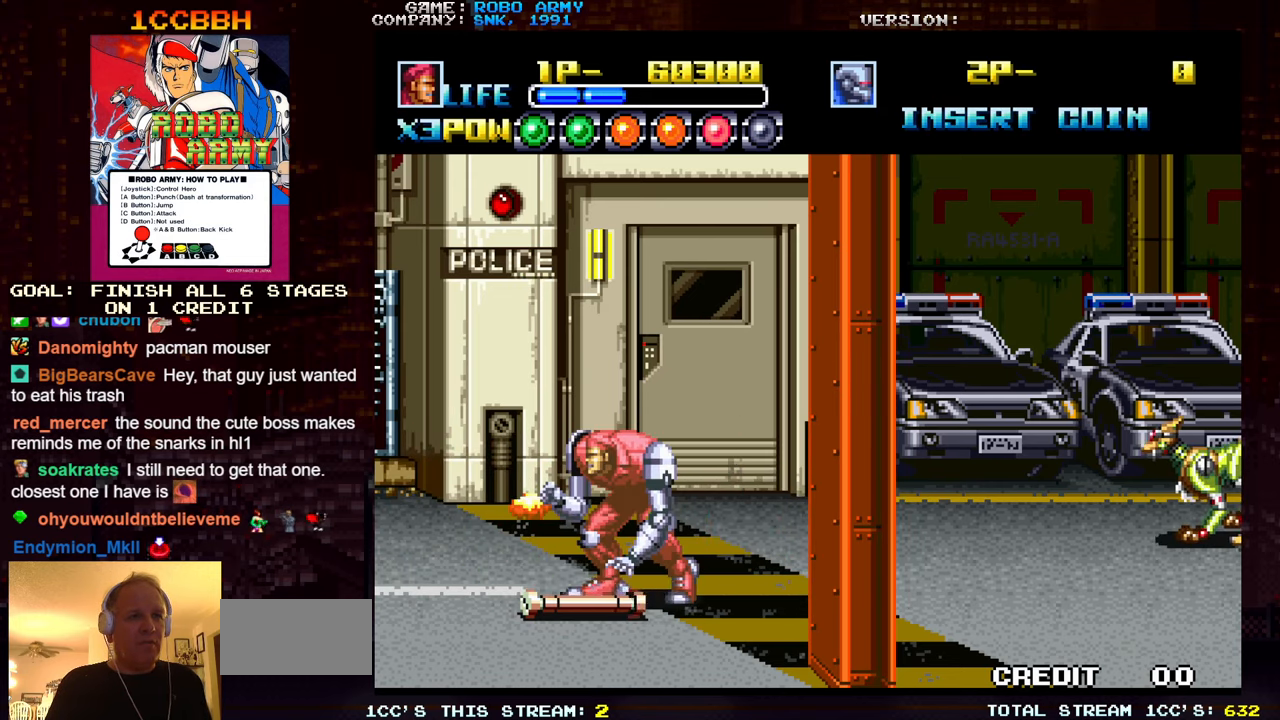
{"buttons": [], "left_stick": "down-right", "events": [[17, "left_stick", "center"], [33, "SQUARE", "up"], [83, "left_stick", "right"], [400, "left_stick", "down-right"]]}
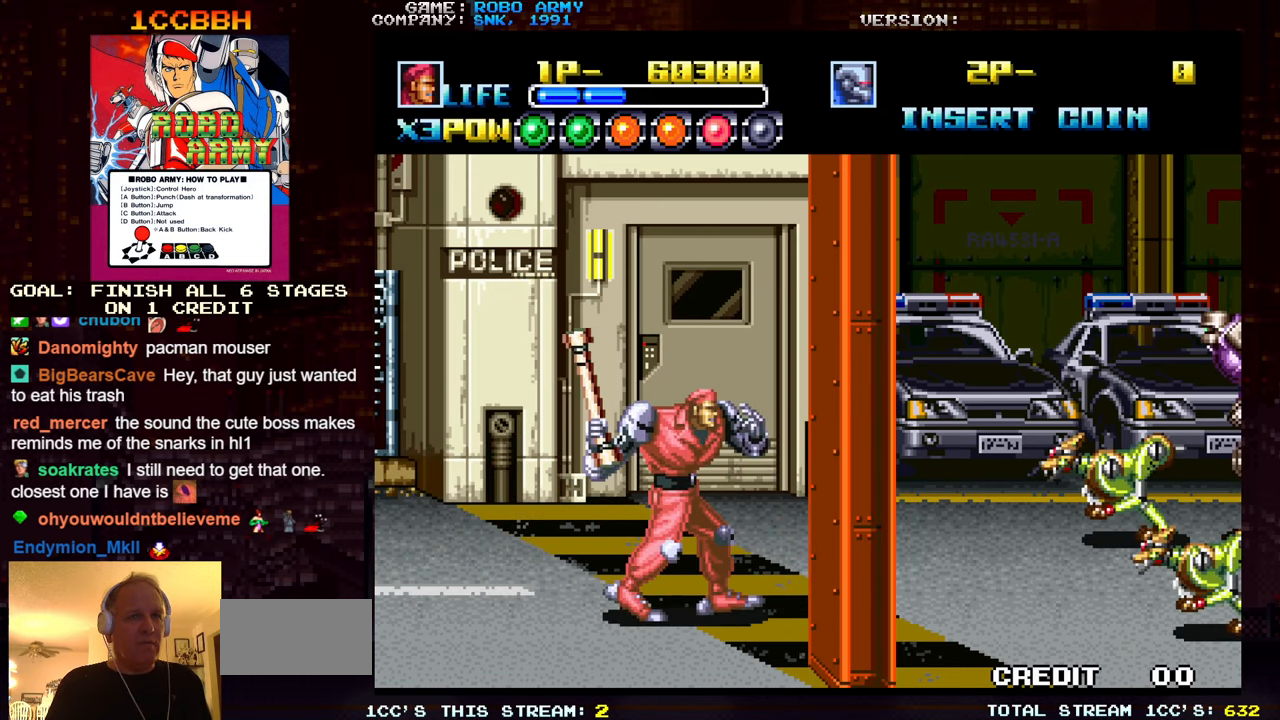
{"buttons": ["TRIANGLE"], "left_stick": "center", "events": [[150, "left_stick", "down"], [317, "left_stick", "center"], [400, "TRIANGLE", "down"]]}